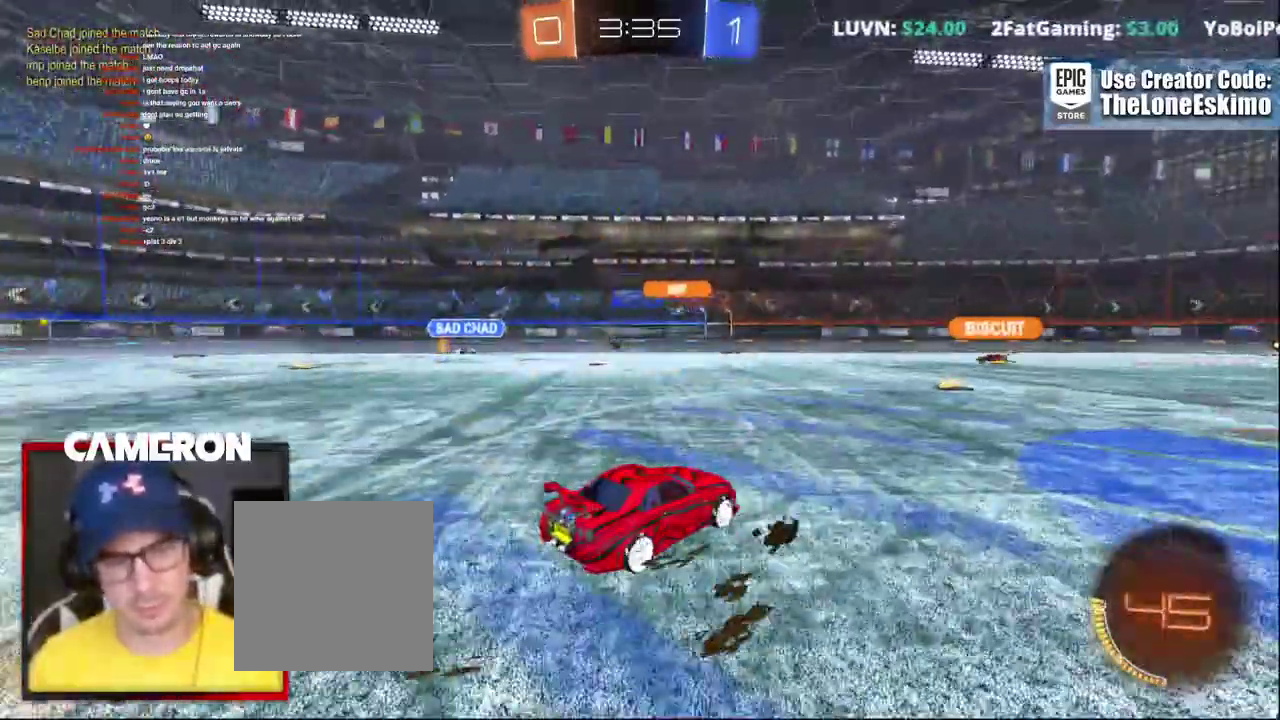
Gameplay with a controller (Xbox layout); each line is a JSON object with the inputs held at the frame after it. "events" lists button and stick changes between this image and that frame as [ms after this image, input, new state], when the widget could be followed in between. This document gives stick clicks only as held states, not as events. Not read: L1 L3 R1.
{"buttons": ["R2"], "left_stick": "left", "right_stick": "center", "events": [[183, "left_stick", "center"], [450, "left_stick", "left"]]}
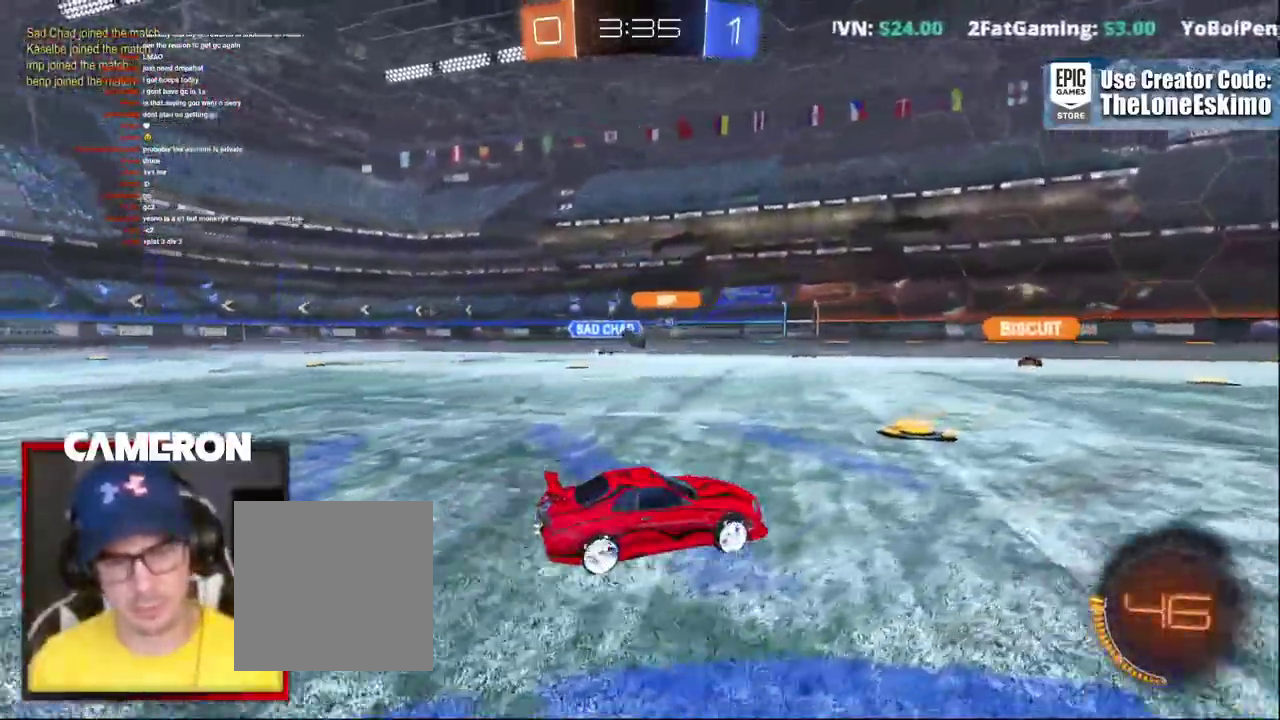
{"buttons": ["R2"], "left_stick": "right", "right_stick": "center", "events": [[83, "B", "down"], [133, "left_stick", "center"], [350, "B", "up"], [483, "left_stick", "right"]]}
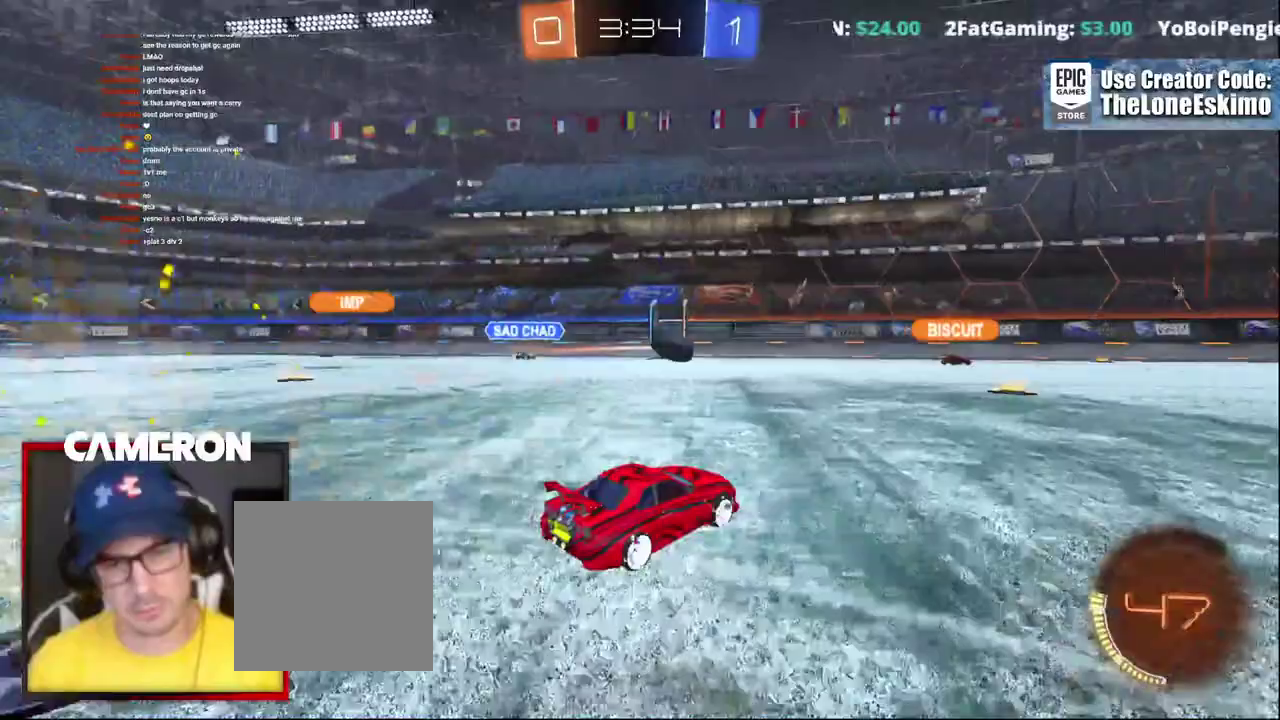
{"buttons": ["B", "R2"], "left_stick": "right", "right_stick": "center", "events": [[83, "B", "down"], [417, "left_stick", "center"], [500, "left_stick", "right"]]}
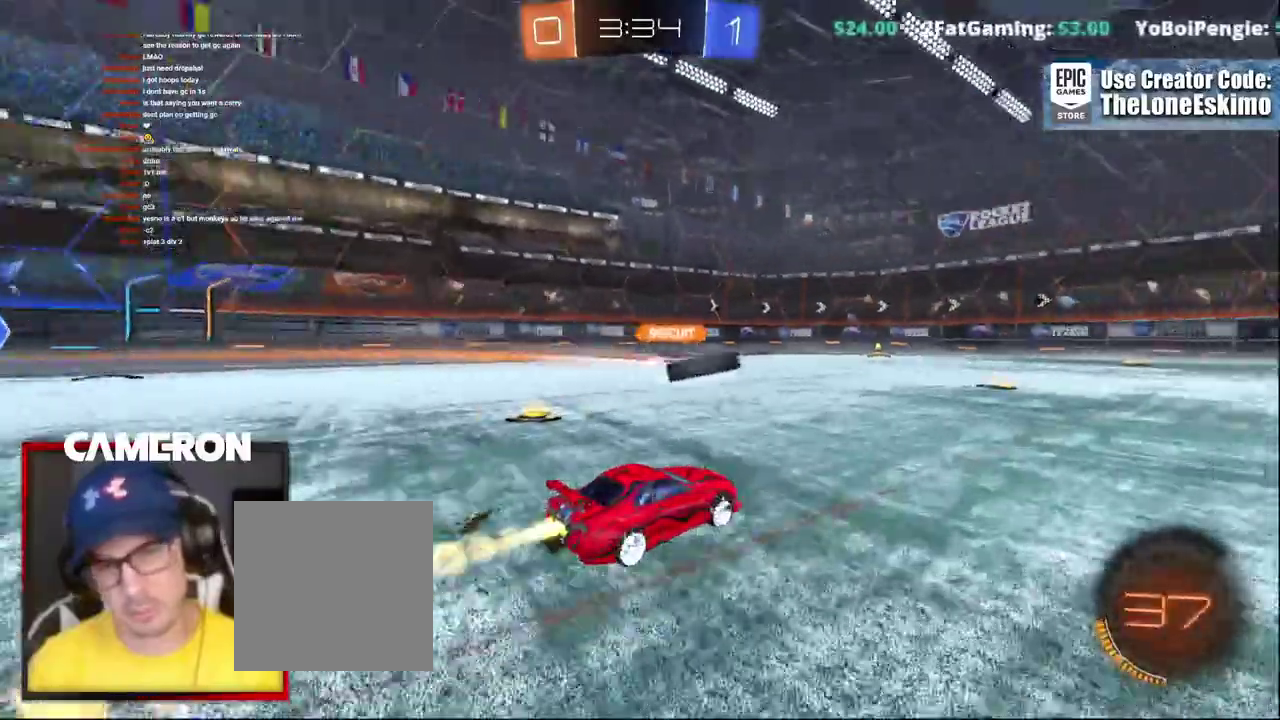
{"buttons": ["R2"], "left_stick": "center", "right_stick": "center", "events": [[183, "left_stick", "center"], [200, "B", "up"]]}
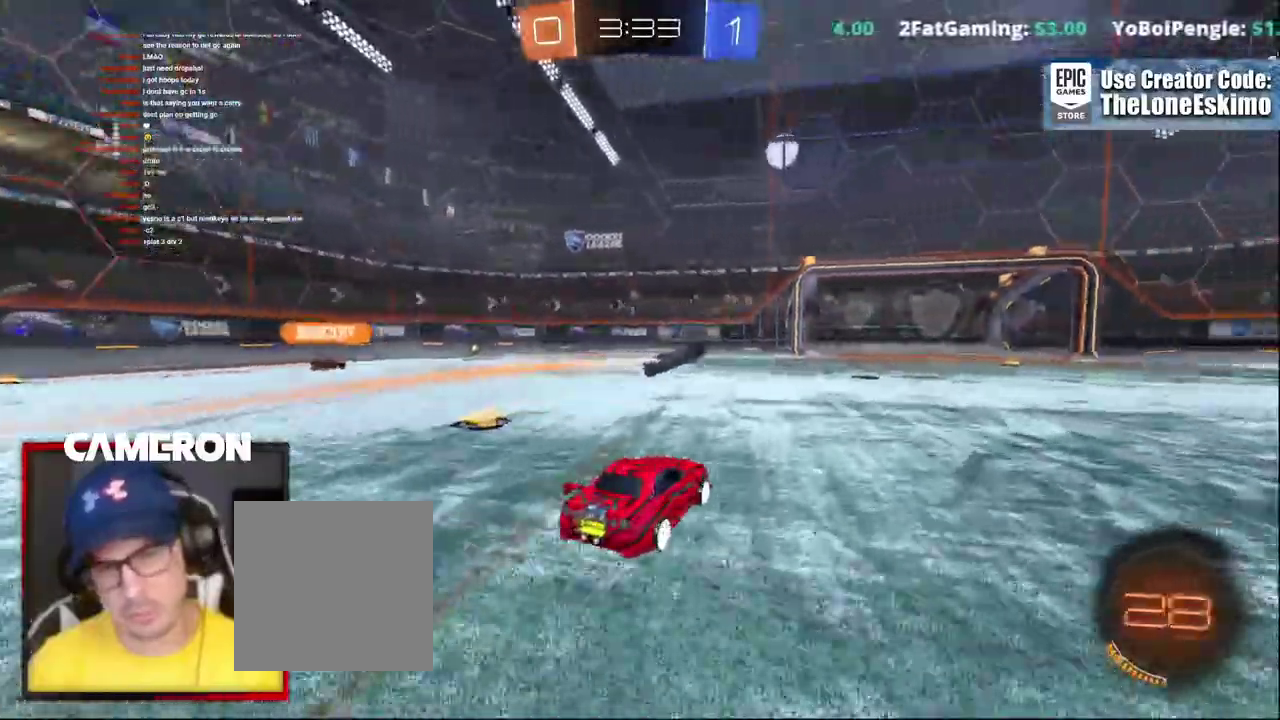
{"buttons": ["L2"], "left_stick": "right", "right_stick": "center", "events": [[300, "R2", "up"], [383, "L2", "down"], [483, "left_stick", "right"]]}
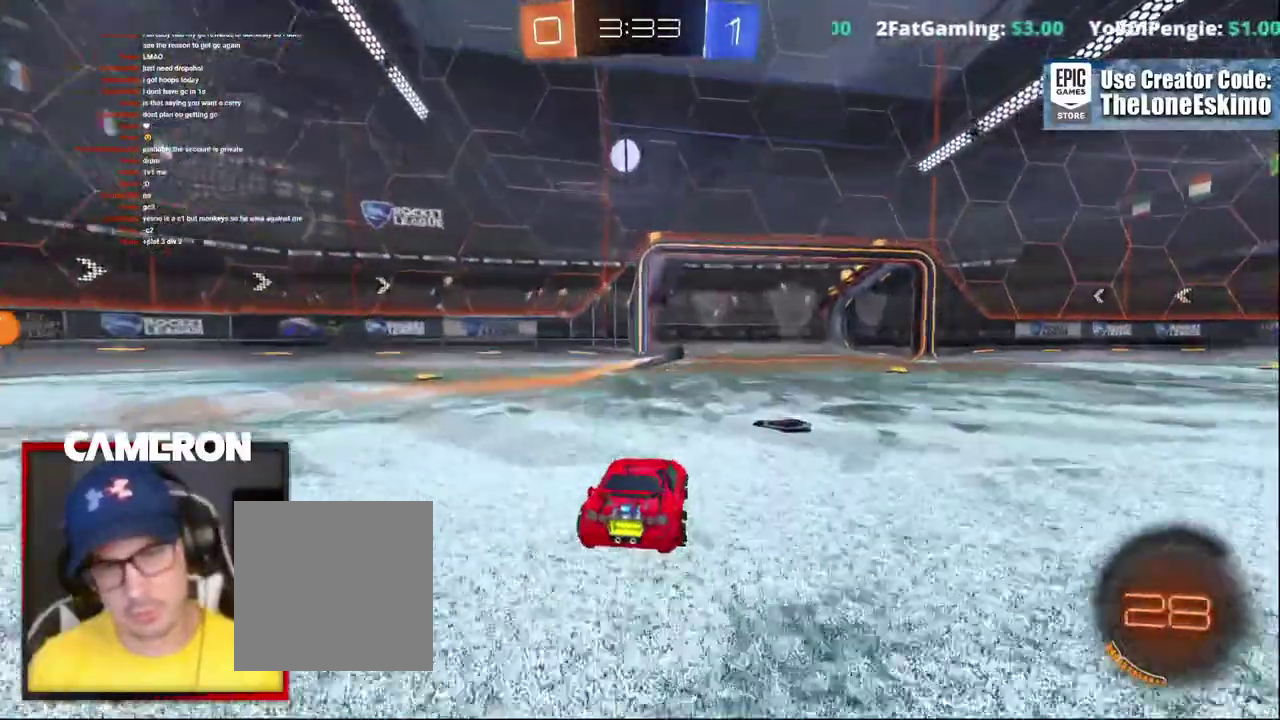
{"buttons": ["L2"], "left_stick": "down", "right_stick": "center", "events": [[83, "left_stick", "down-right"], [150, "A", "down"], [150, "left_stick", "down"], [250, "A", "up"], [333, "A", "down"], [450, "A", "up"]]}
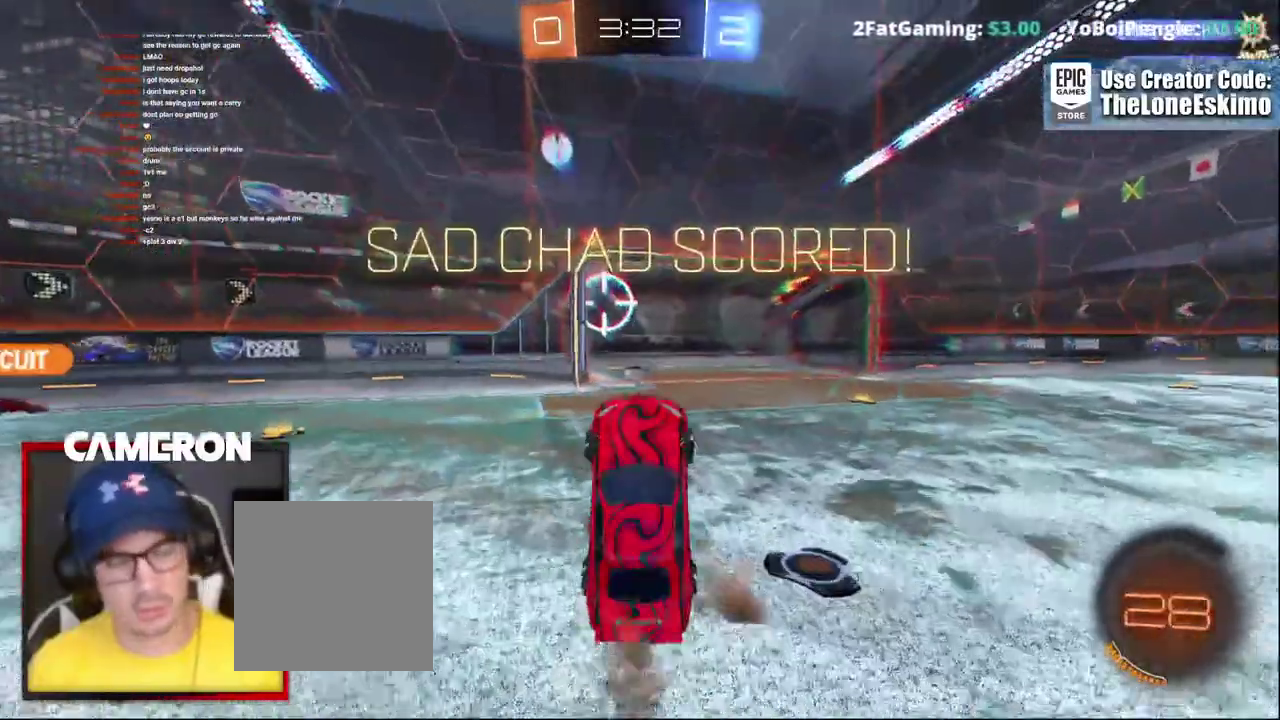
{"buttons": ["A"], "left_stick": "down", "right_stick": "center", "events": [[50, "A", "down"], [183, "A", "up"], [267, "A", "down"], [367, "L2", "up"], [400, "A", "up"], [500, "A", "down"]]}